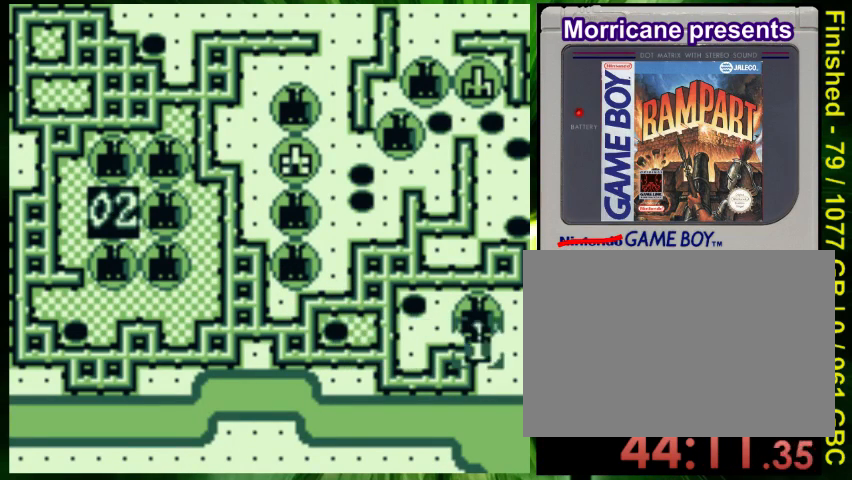
Gameplay with a controller (Nintendo layout); each line is a JSON object with the inputs held at the frame after it. "events" lists button and stick changes between this image and that frame as [ms after this image, input, new state], when the widget could be followed in between. Not read: DPAD_LEFT L3 R3.
{"buttons": [], "events": [[300, "DPAD_RIGHT", "up"]]}
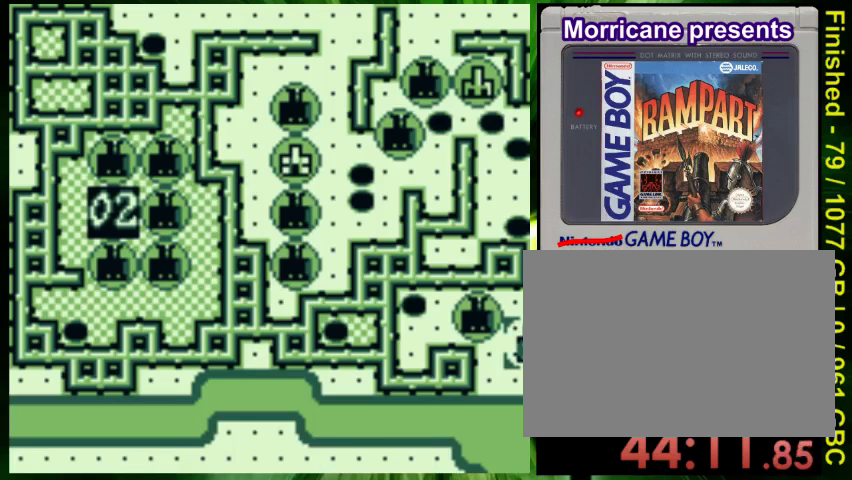
{"buttons": [], "events": []}
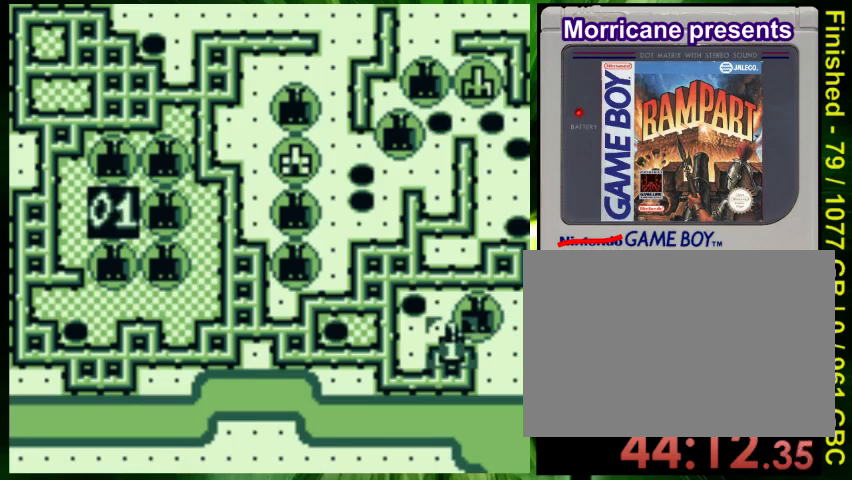
{"buttons": [], "events": []}
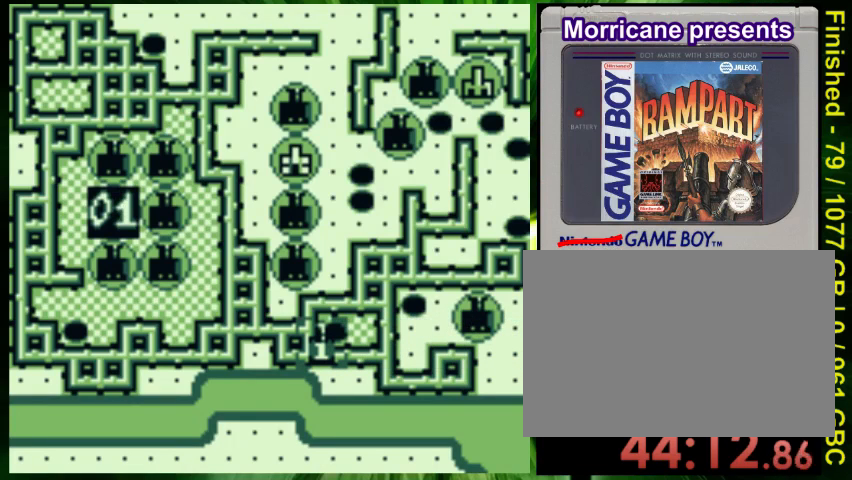
{"buttons": [], "events": []}
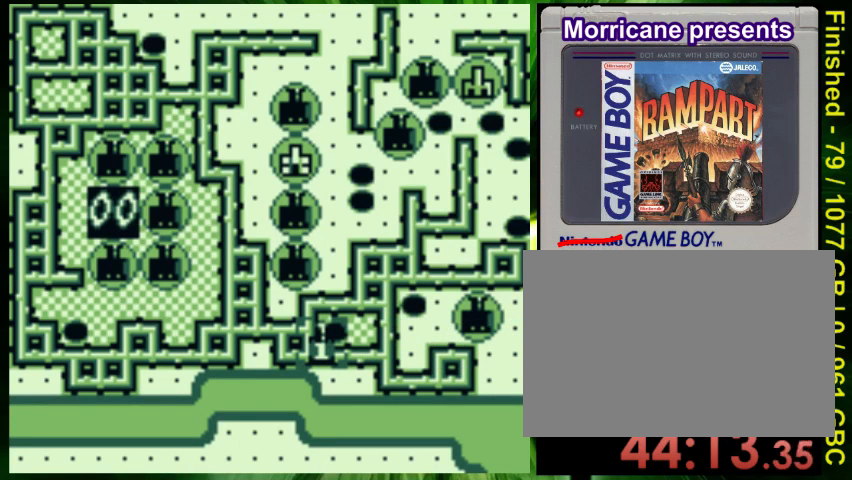
{"buttons": ["DPAD_UP"], "events": [[267, "DPAD_UP", "down"]]}
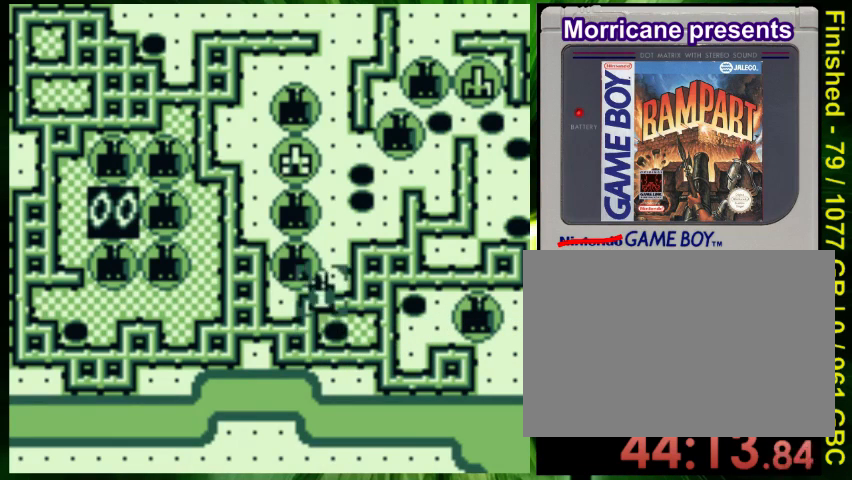
{"buttons": ["DPAD_UP"], "events": []}
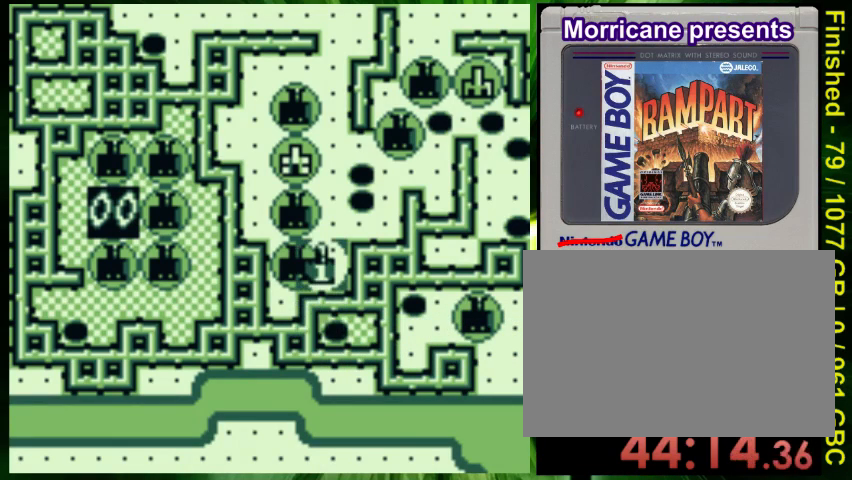
{"buttons": [], "events": [[367, "DPAD_UP", "up"]]}
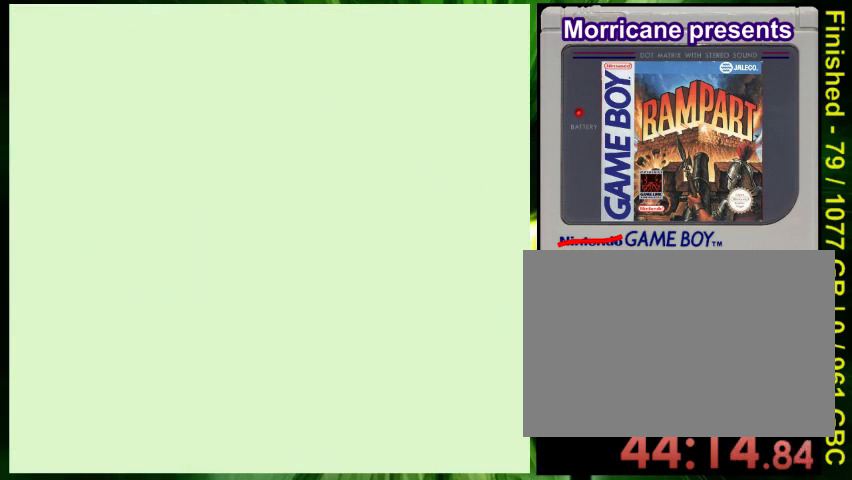
{"buttons": [], "events": []}
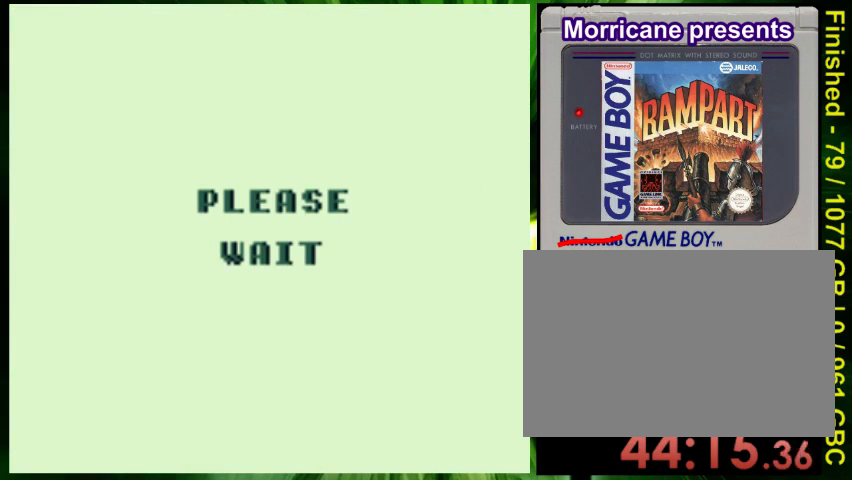
{"buttons": [], "events": []}
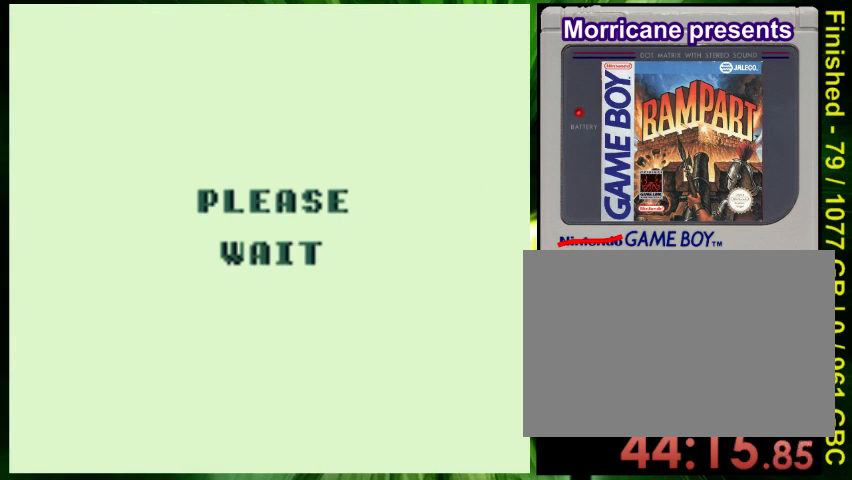
{"buttons": [], "events": []}
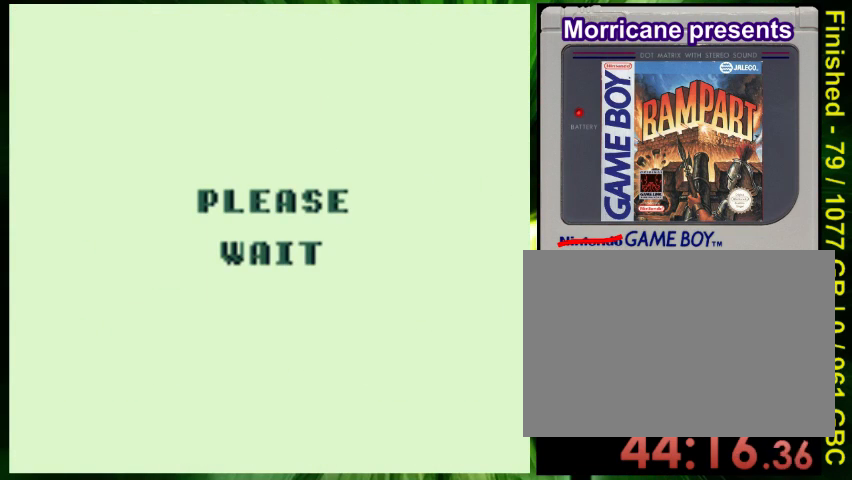
{"buttons": [], "events": []}
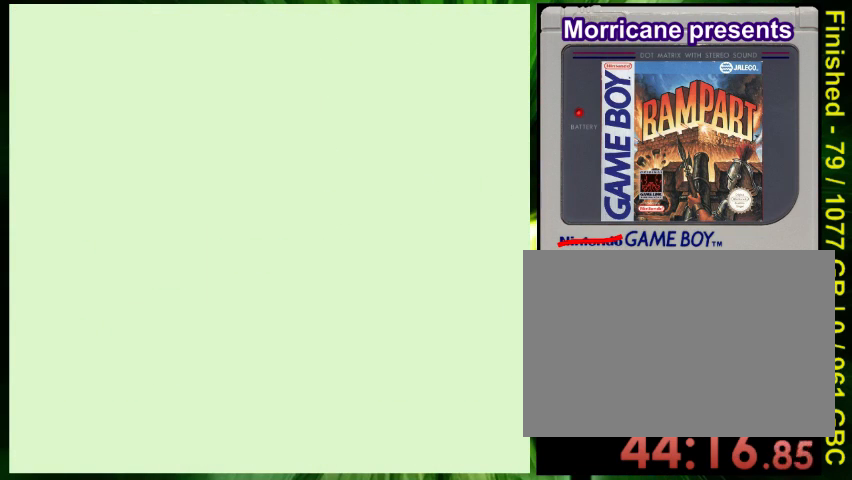
{"buttons": [], "events": []}